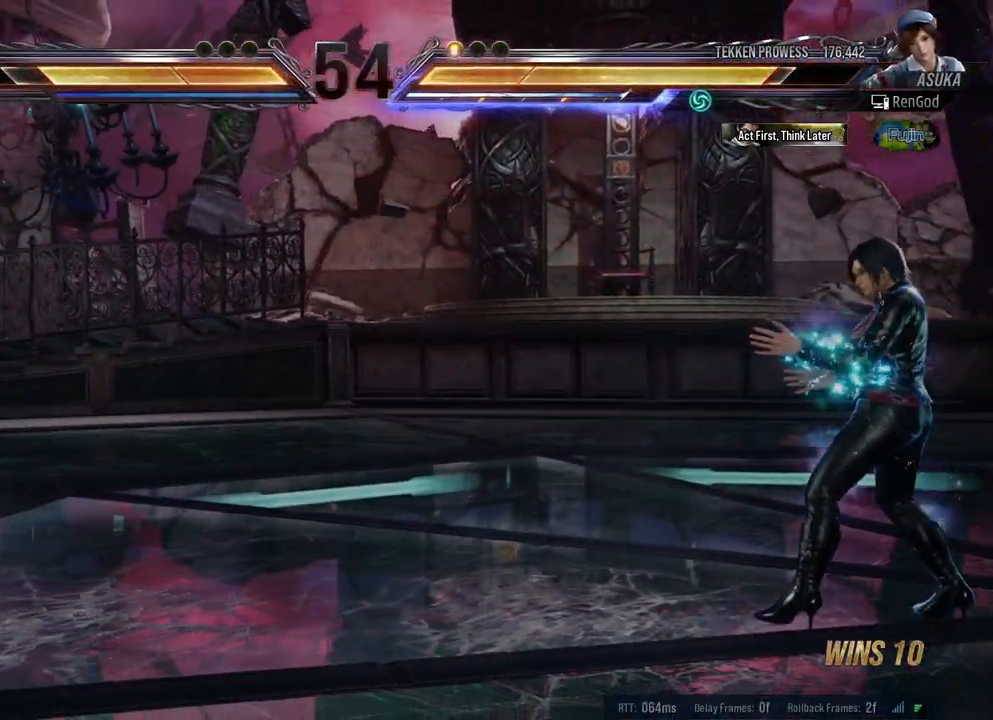
Gameplay with a controller (Xbox layout); each line is a JSON object with the inputs held at the frame after it. "events" lists button and stick changes between this image and that frame as [ms after this image, input, new state], when the widget could be followed in between. Not read: L2 R2.
{"buttons": [], "left_stick": "center", "right_stick": "center", "events": []}
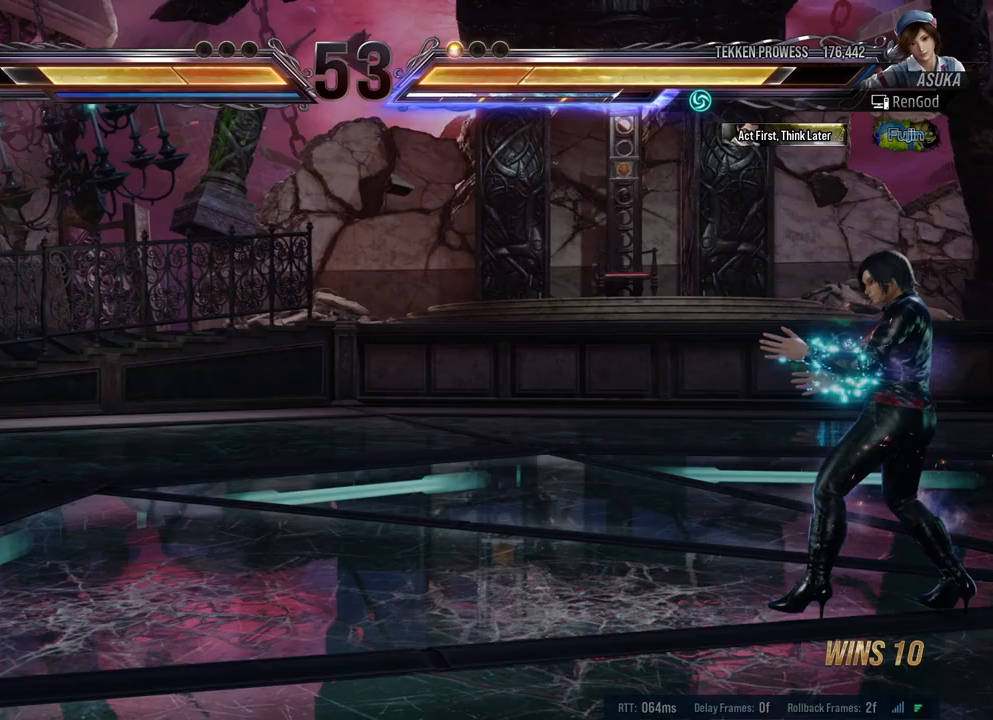
{"buttons": [], "left_stick": "left", "right_stick": "center", "events": [[500, "left_stick", "left"]]}
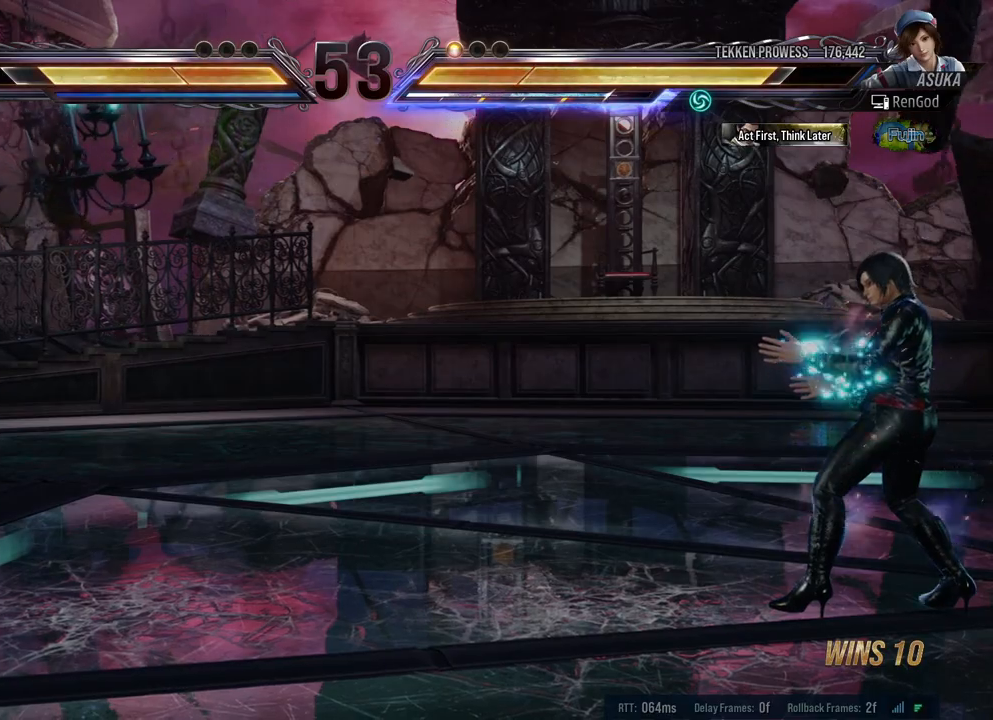
{"buttons": [], "left_stick": "left", "right_stick": "center", "events": [[367, "left_stick", "center"], [483, "left_stick", "left"]]}
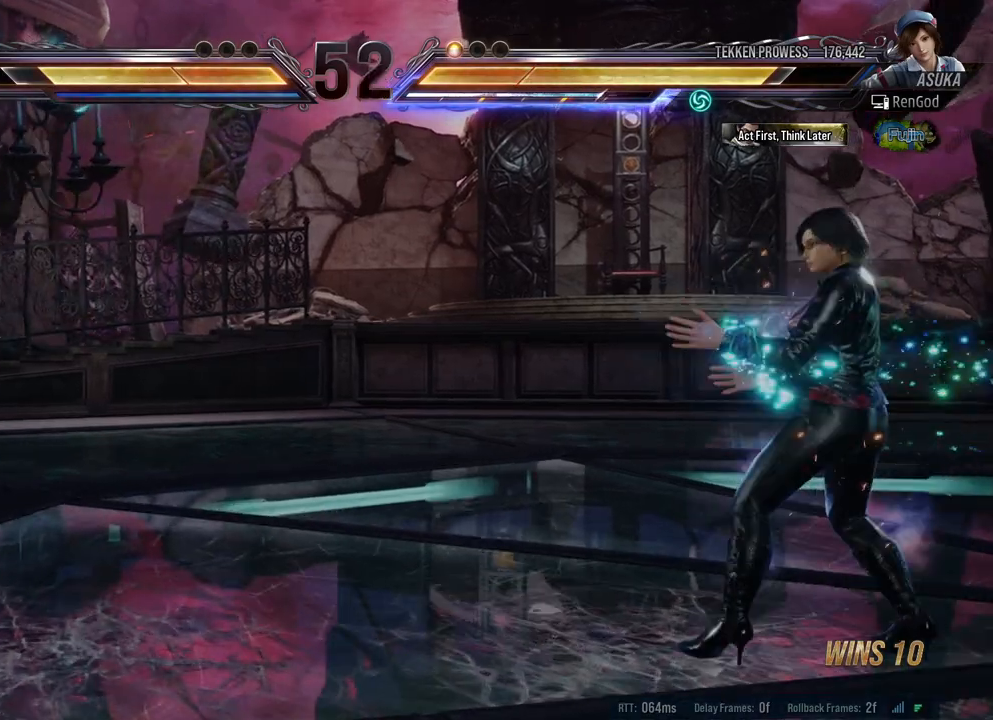
{"buttons": ["X", "Y"], "left_stick": "left", "right_stick": "center", "events": [[117, "left_stick", "center"], [167, "left_stick", "left"], [433, "X", "down"], [433, "Y", "down"]]}
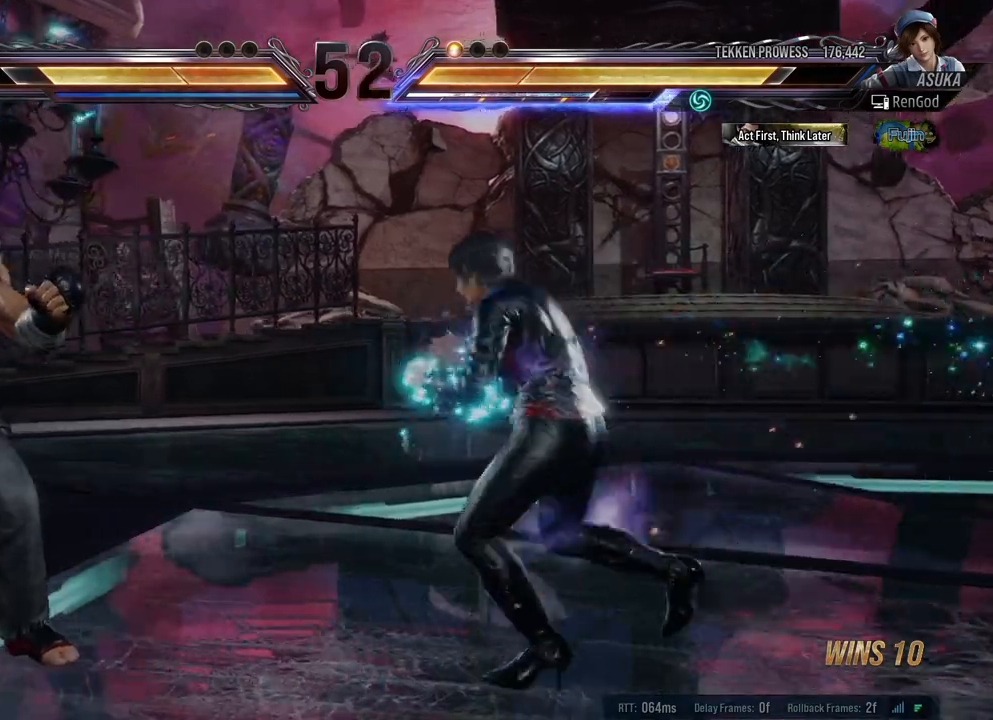
{"buttons": ["X", "Y"], "left_stick": "left", "right_stick": "center", "events": []}
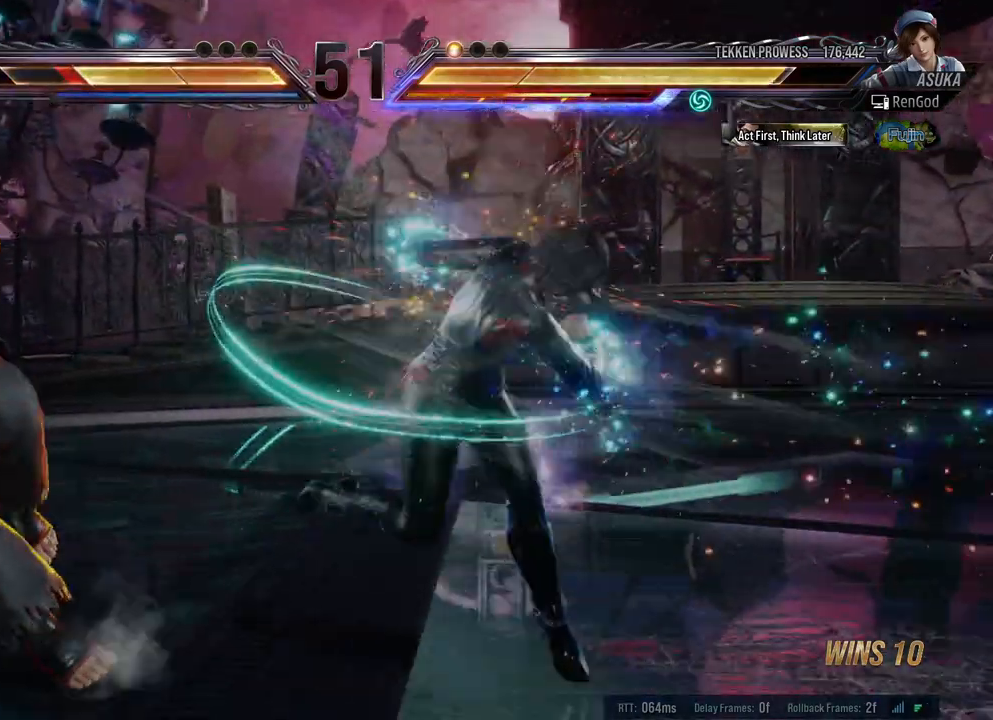
{"buttons": ["X", "Y"], "left_stick": "left", "right_stick": "center", "events": [[33, "Y", "up"], [50, "X", "up"], [67, "left_stick", "center"], [150, "left_stick", "left"], [400, "X", "down"], [400, "Y", "down"]]}
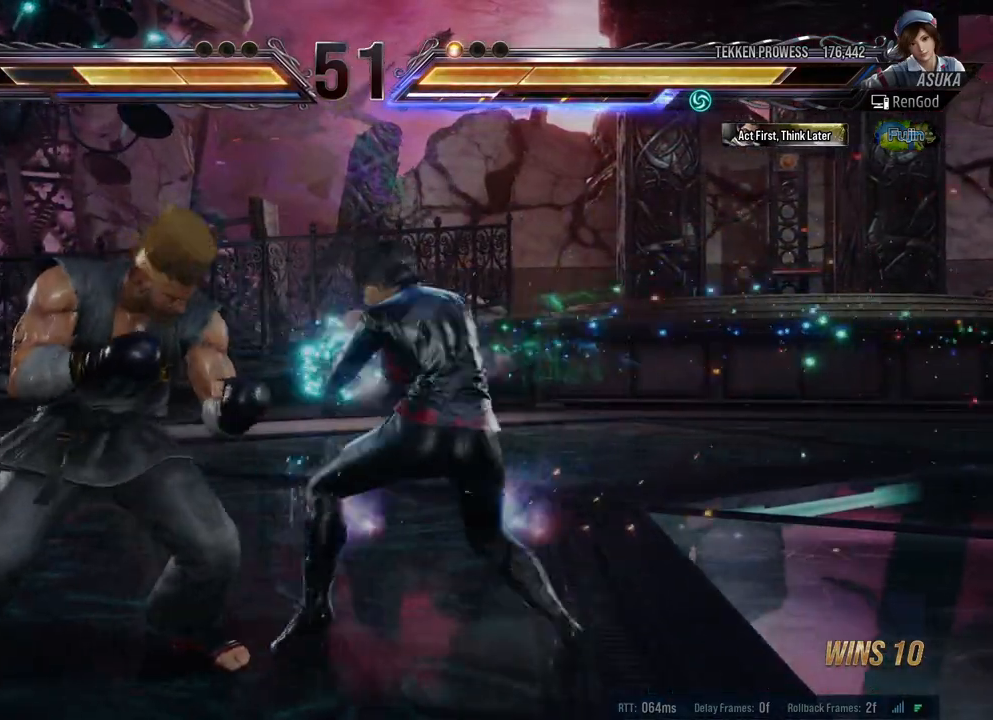
{"buttons": ["X", "Y"], "left_stick": "left", "right_stick": "center", "events": []}
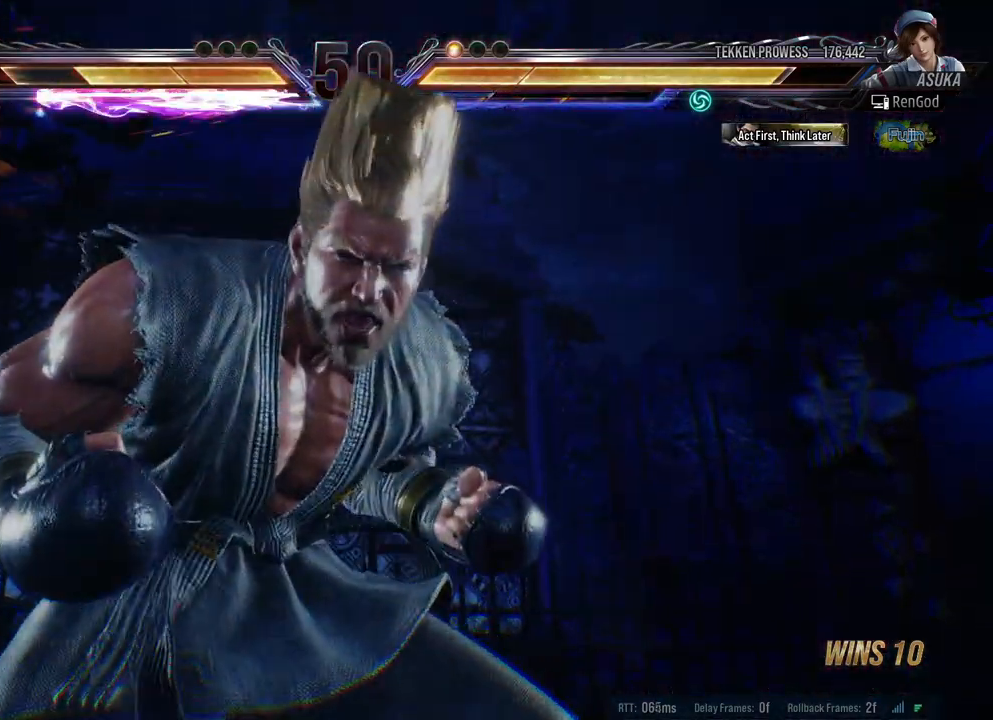
{"buttons": ["A"], "left_stick": "right", "right_stick": "center", "events": [[33, "Y", "up"], [33, "left_stick", "center"], [50, "X", "up"], [383, "A", "down"], [383, "left_stick", "right"]]}
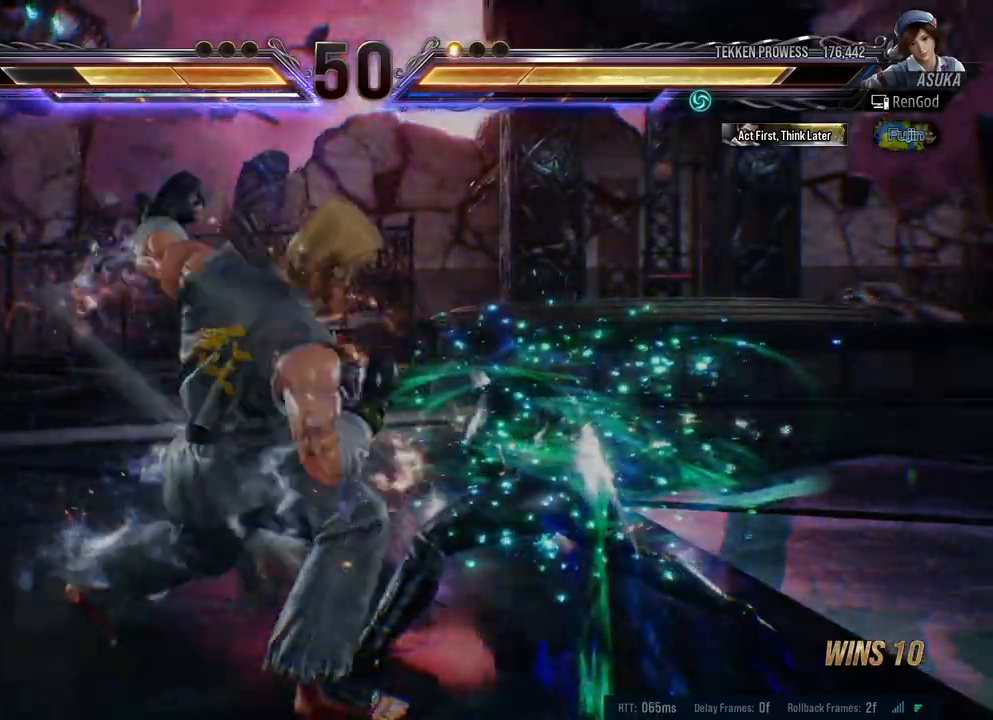
{"buttons": [], "left_stick": "right", "right_stick": "center", "events": [[117, "A", "up"]]}
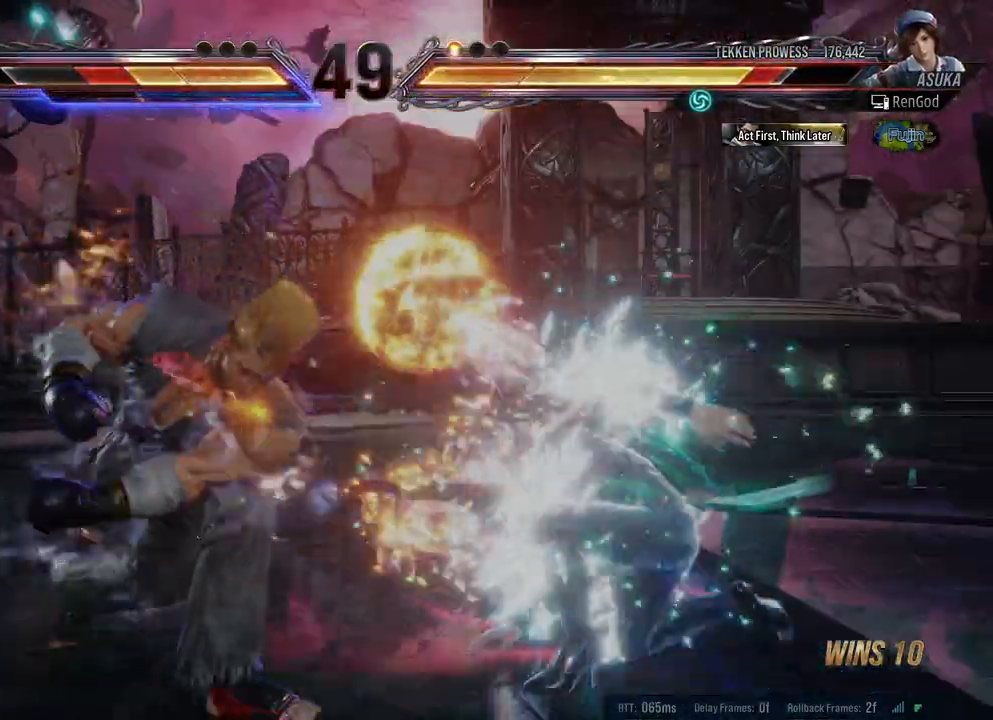
{"buttons": [], "left_stick": "up", "right_stick": "center", "events": [[117, "left_stick", "center"], [300, "left_stick", "up"], [417, "left_stick", "center"], [483, "left_stick", "up"]]}
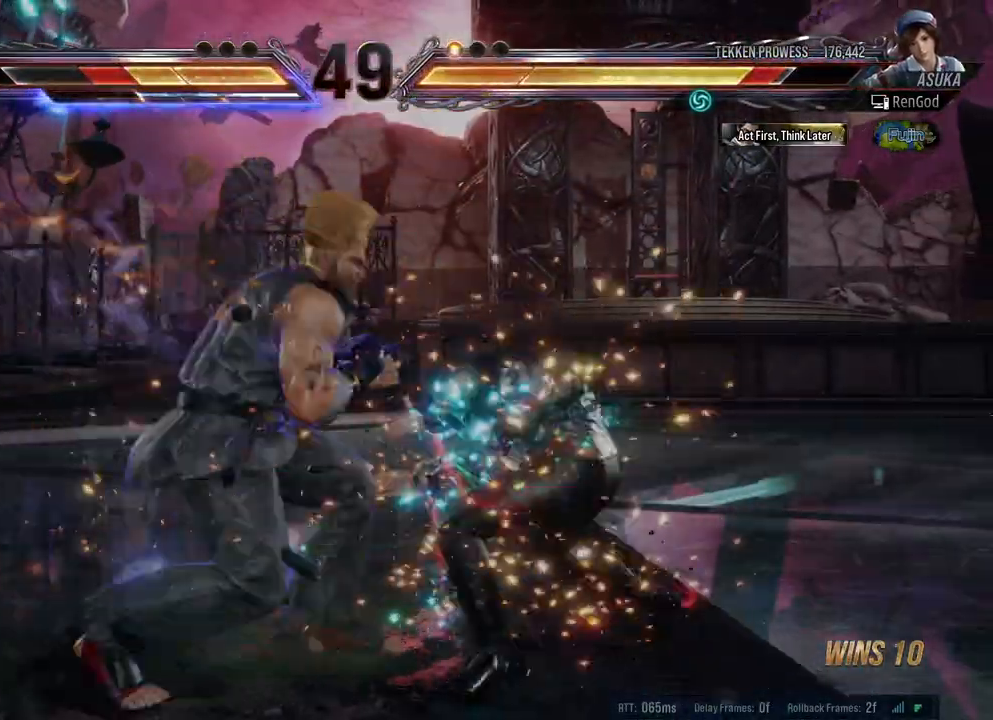
{"buttons": [], "left_stick": "right", "right_stick": "center", "events": [[100, "left_stick", "center"], [133, "R1", "down"], [283, "R1", "up"], [467, "left_stick", "right"]]}
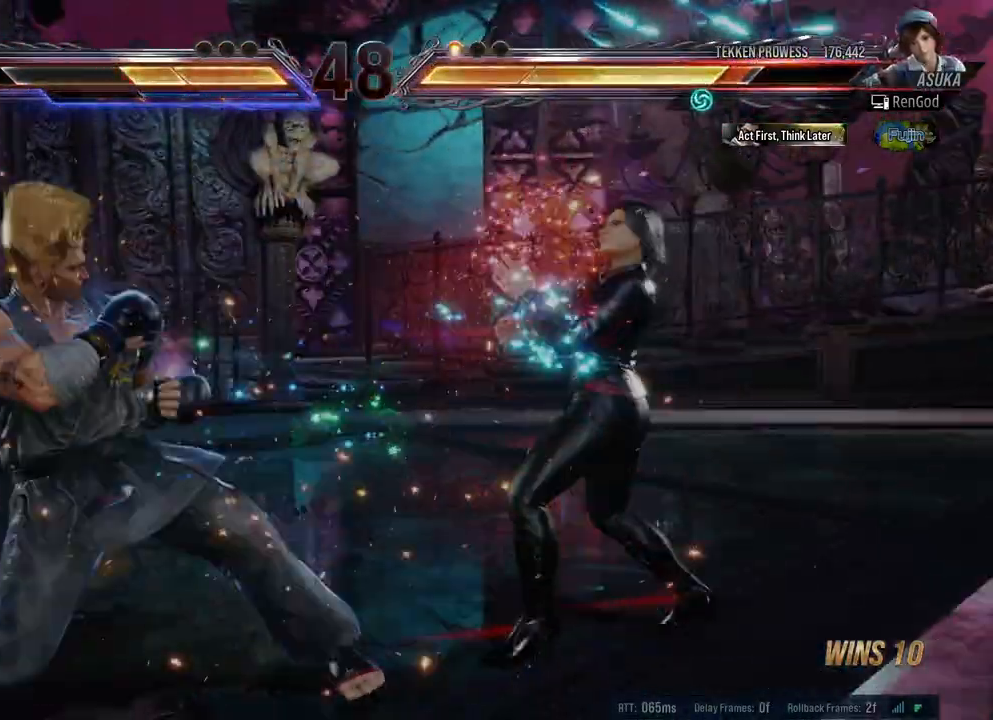
{"buttons": [], "left_stick": "center", "right_stick": "center", "events": [[83, "left_stick", "center"], [133, "left_stick", "right"], [483, "left_stick", "center"]]}
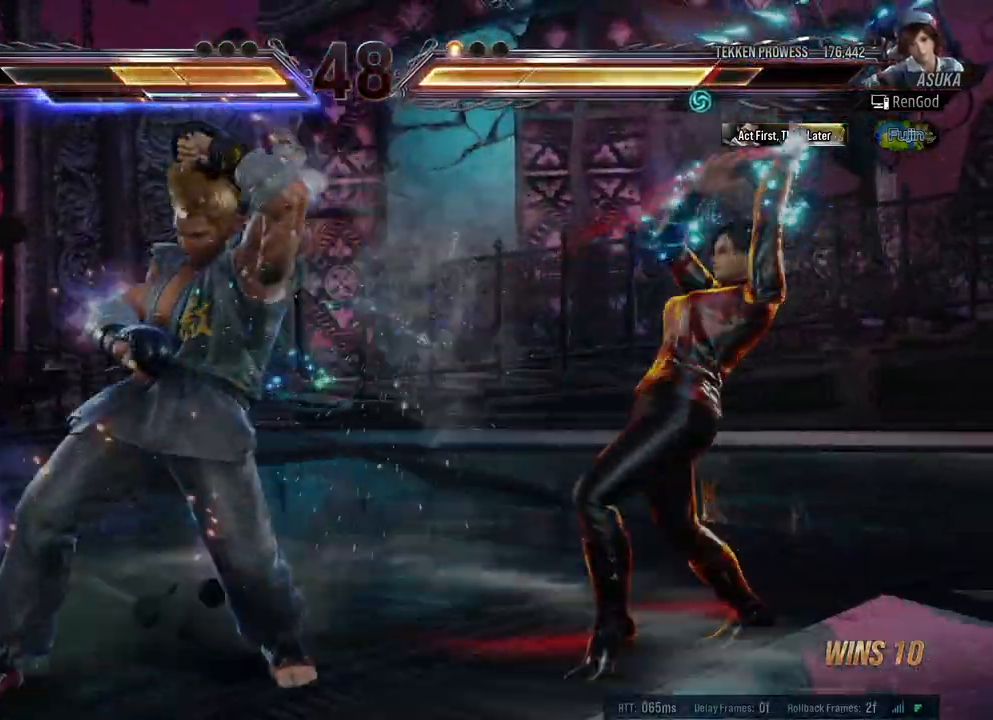
{"buttons": ["X", "Y"], "left_stick": "left", "right_stick": "center", "events": [[17, "left_stick", "left"], [117, "left_stick", "center"], [167, "left_stick", "left"], [250, "X", "down"], [250, "Y", "down"]]}
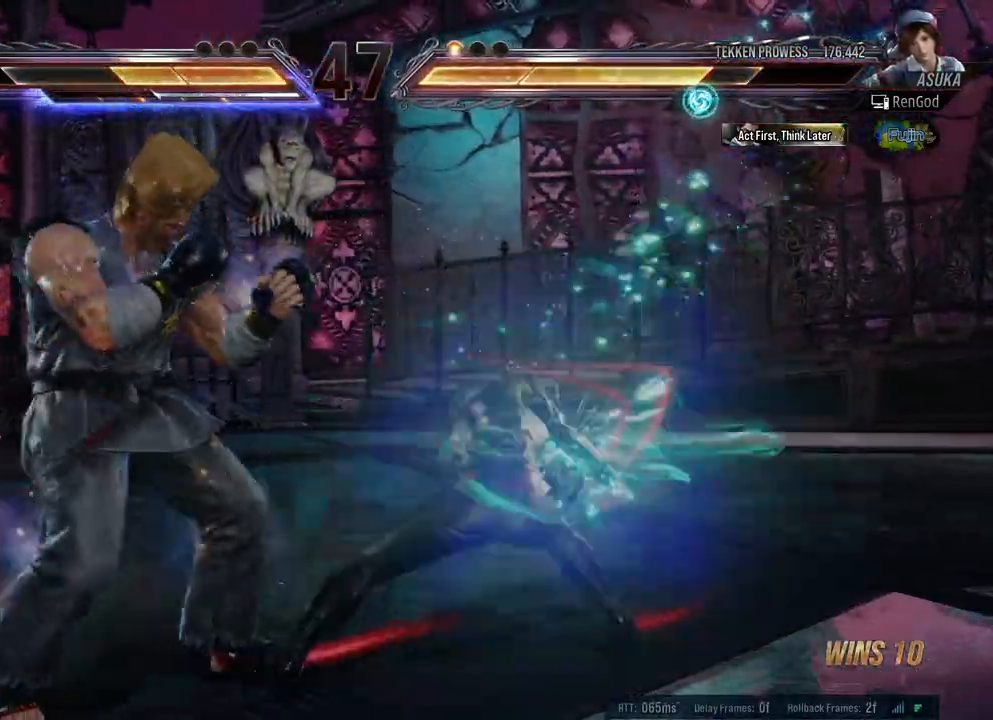
{"buttons": [], "left_stick": "left", "right_stick": "center", "events": [[333, "left_stick", "center"], [350, "Y", "up"], [383, "X", "up"], [400, "left_stick", "left"]]}
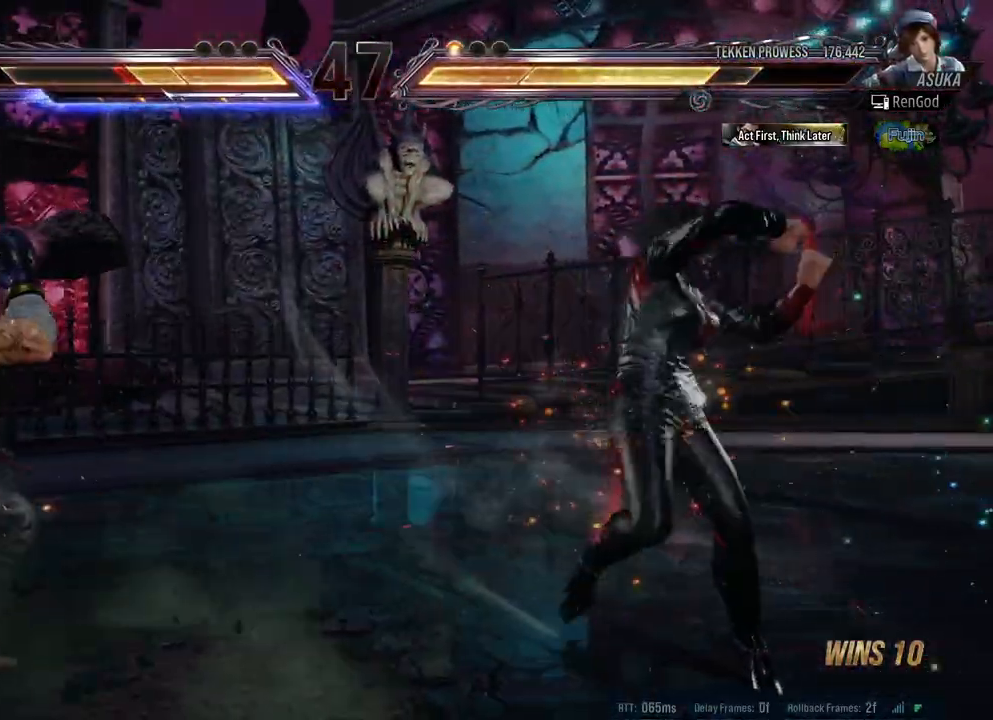
{"buttons": ["X"], "left_stick": "left", "right_stick": "center", "events": [[33, "left_stick", "center"], [83, "left_stick", "left"], [250, "Y", "down"], [267, "X", "down"], [500, "Y", "up"]]}
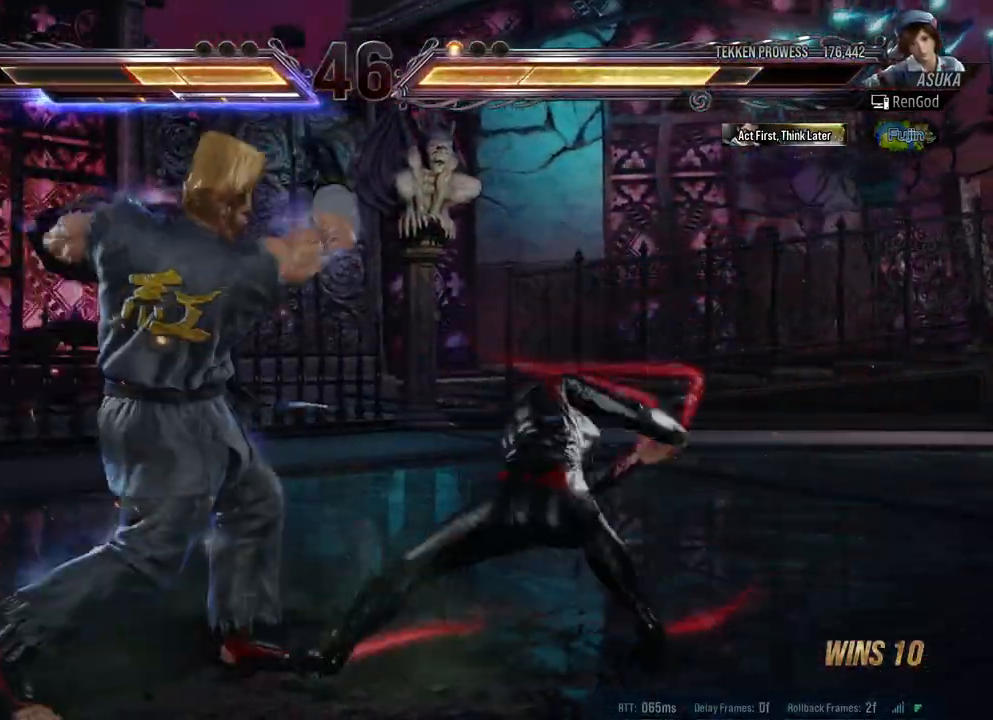
{"buttons": [], "left_stick": "left", "right_stick": "center", "events": [[17, "X", "up"], [183, "left_stick", "center"], [433, "left_stick", "left"]]}
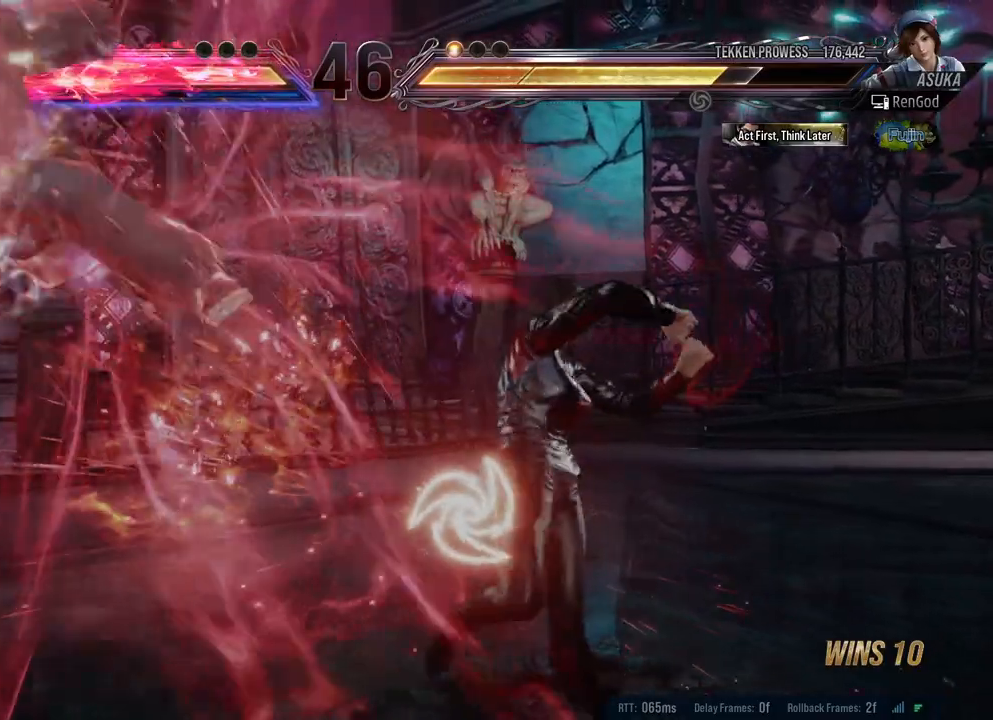
{"buttons": ["A"], "left_stick": "center", "right_stick": "center", "events": [[67, "left_stick", "center"], [117, "left_stick", "left"], [417, "left_stick", "center"], [467, "A", "down"]]}
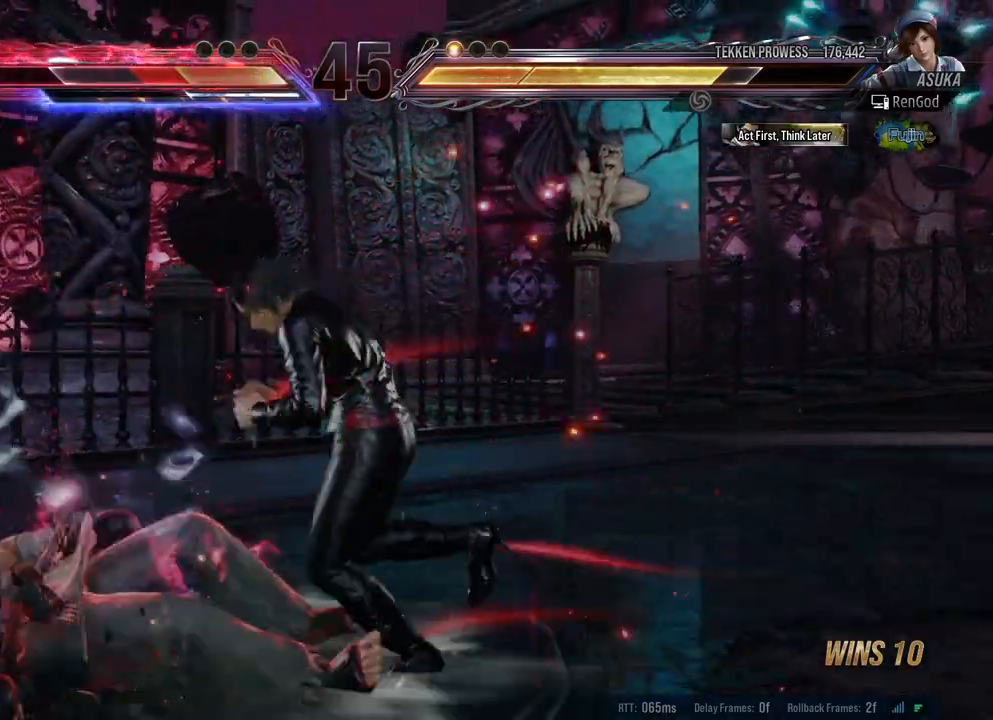
{"buttons": [], "left_stick": "center", "right_stick": "center", "events": [[100, "A", "up"]]}
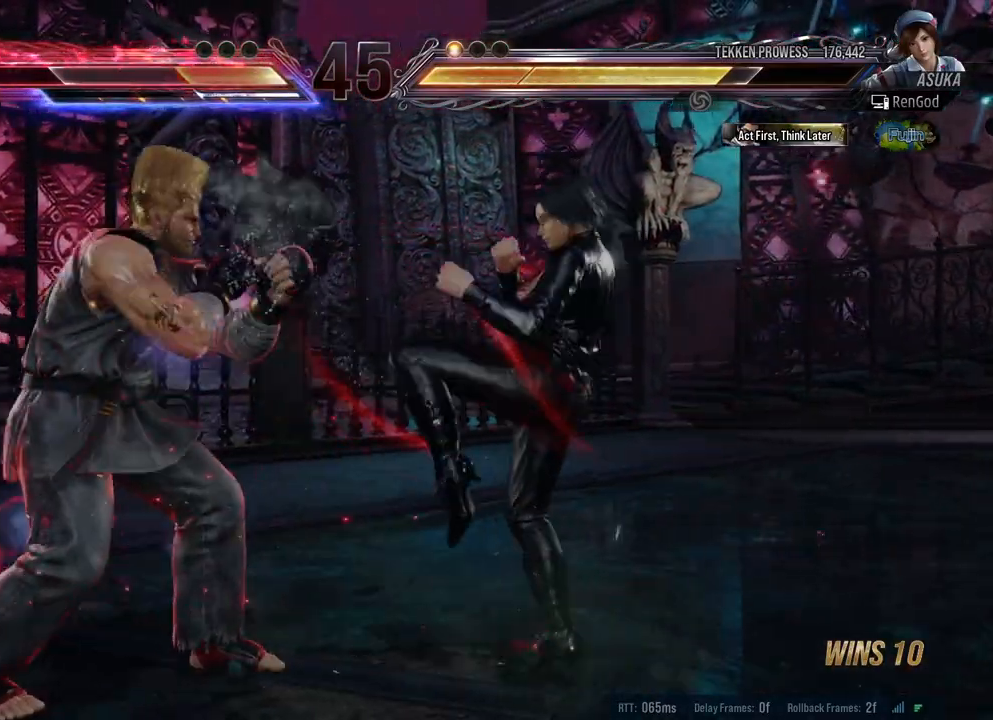
{"buttons": ["X"], "left_stick": "center", "right_stick": "center", "events": [[83, "A", "down"], [150, "A", "up"], [250, "X", "down"]]}
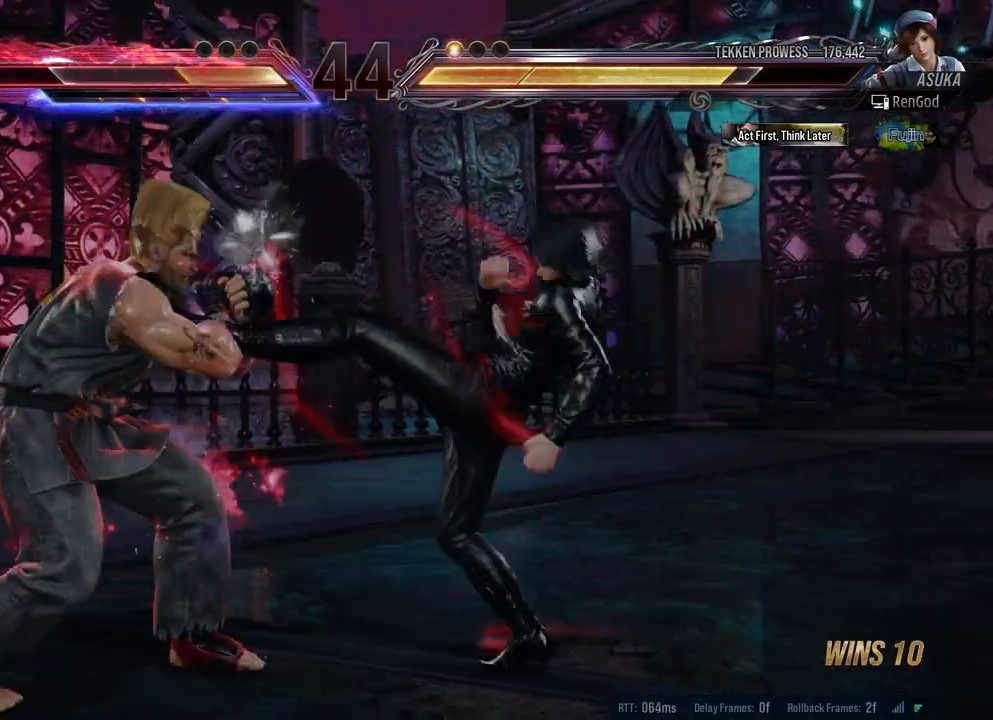
{"buttons": [], "left_stick": "center", "right_stick": "center", "events": [[83, "X", "up"]]}
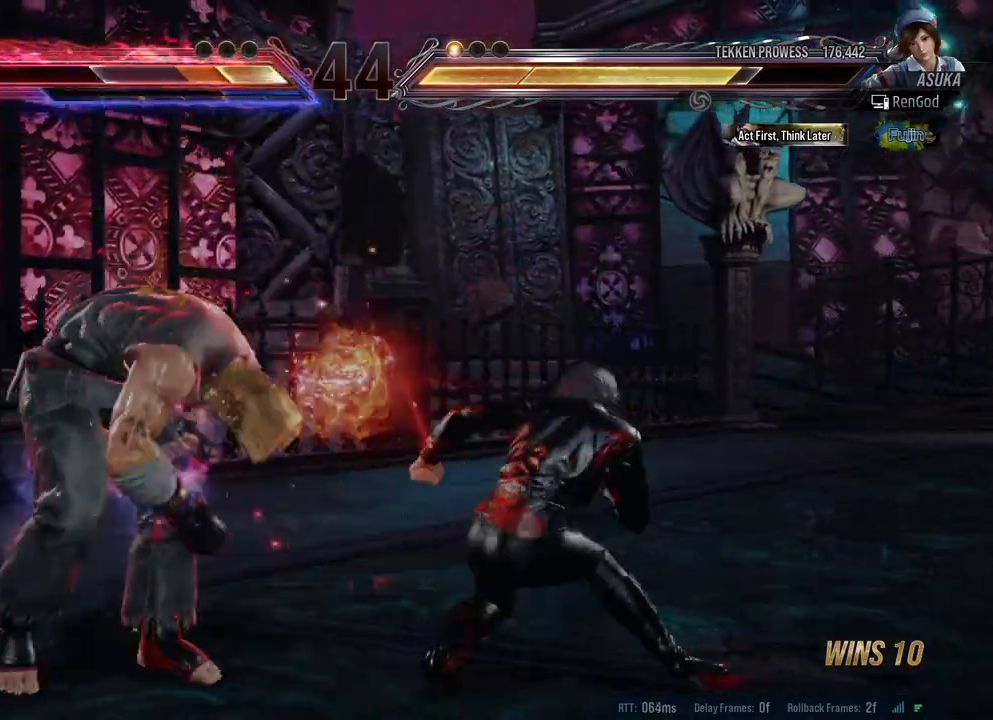
{"buttons": [], "left_stick": "down-right", "right_stick": "center", "events": [[50, "left_stick", "right"], [367, "left_stick", "down-right"]]}
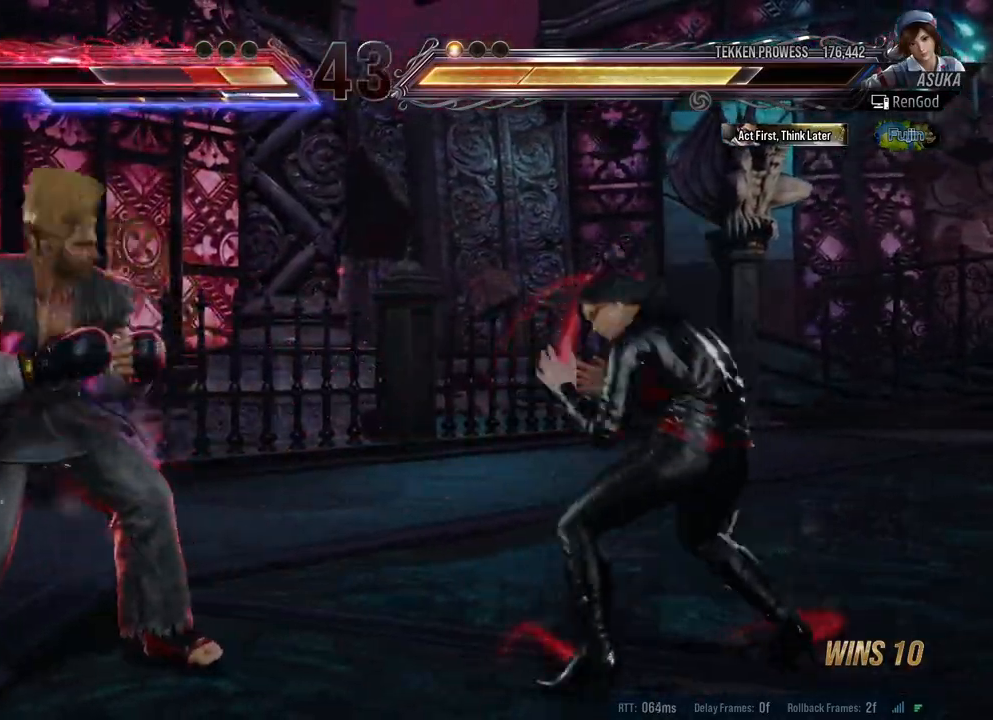
{"buttons": [], "left_stick": "right", "right_stick": "center", "events": [[17, "left_stick", "center"], [67, "left_stick", "right"], [267, "left_stick", "down-right"], [400, "left_stick", "center"], [450, "left_stick", "right"]]}
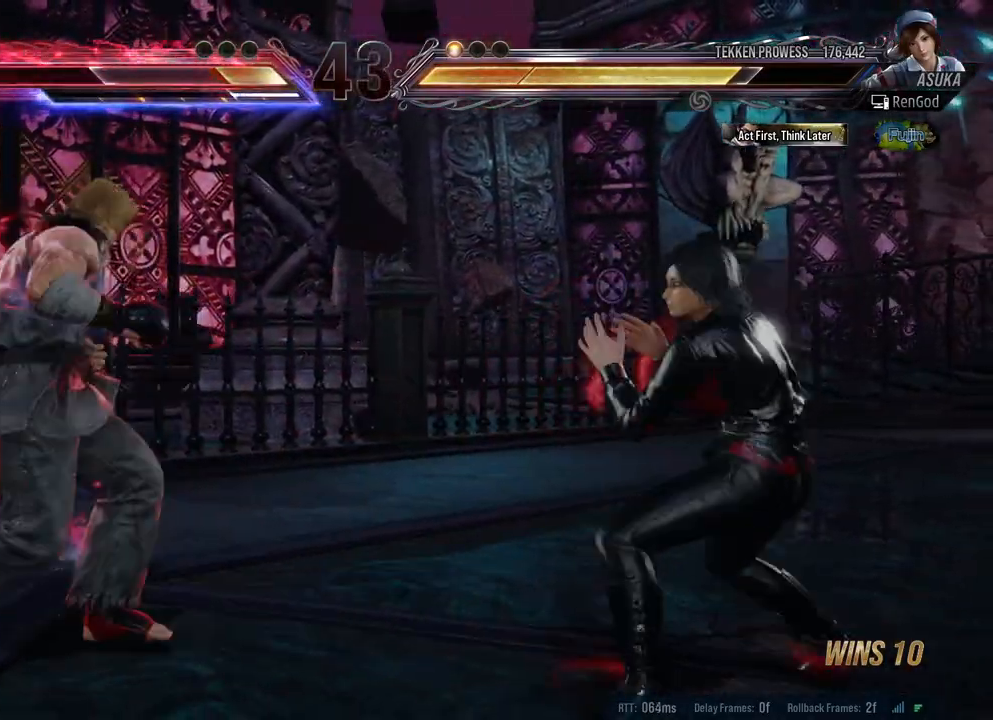
{"buttons": [], "left_stick": "right", "right_stick": "center", "events": []}
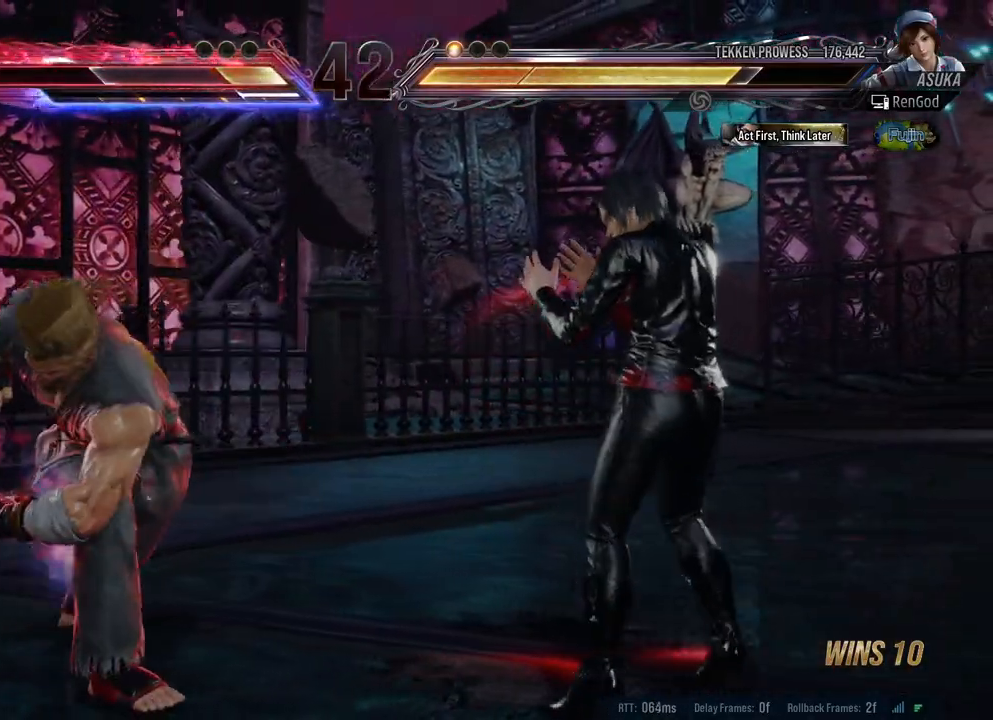
{"buttons": [], "left_stick": "center", "right_stick": "center", "events": [[33, "left_stick", "center"], [67, "A", "down"], [167, "A", "up"], [233, "Y", "down"], [450, "Y", "up"]]}
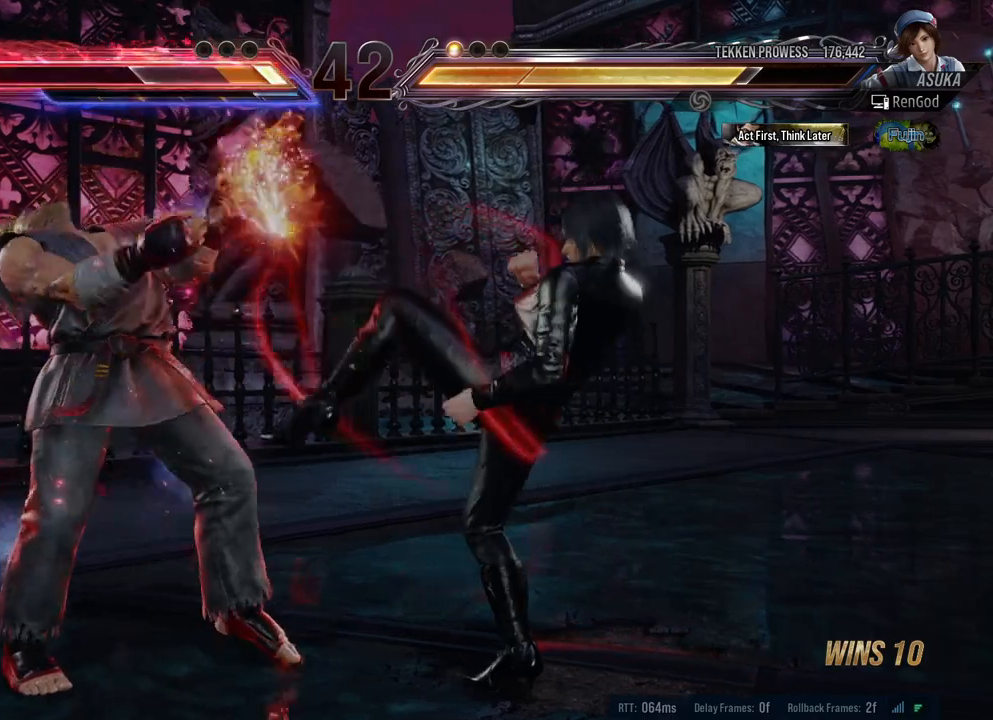
{"buttons": ["X"], "left_stick": "center", "right_stick": "center", "events": [[83, "X", "down"], [167, "X", "up"], [467, "X", "down"]]}
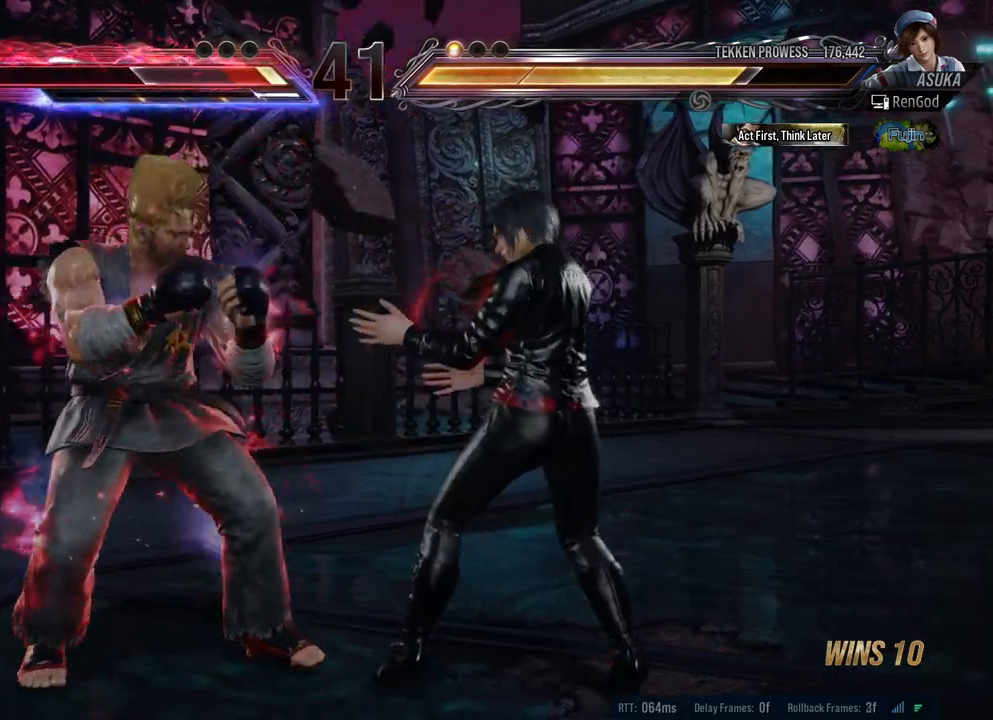
{"buttons": [], "left_stick": "center", "right_stick": "center", "events": [[33, "X", "up"], [450, "X", "down"], [500, "X", "up"]]}
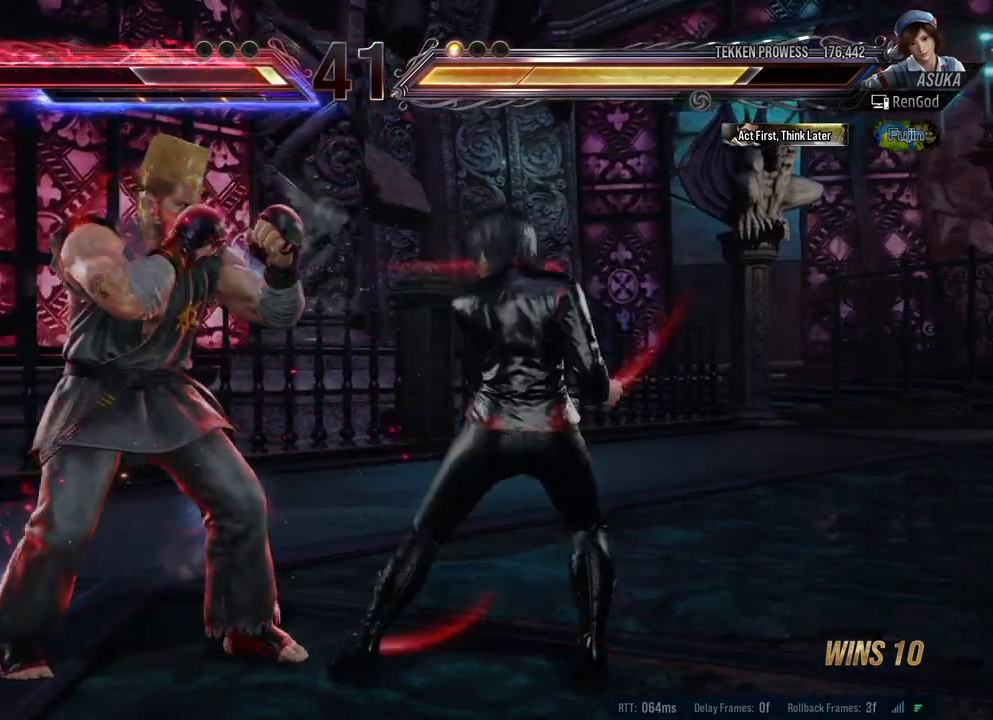
{"buttons": [], "left_stick": "center", "right_stick": "center", "events": [[417, "X", "down"], [500, "X", "up"]]}
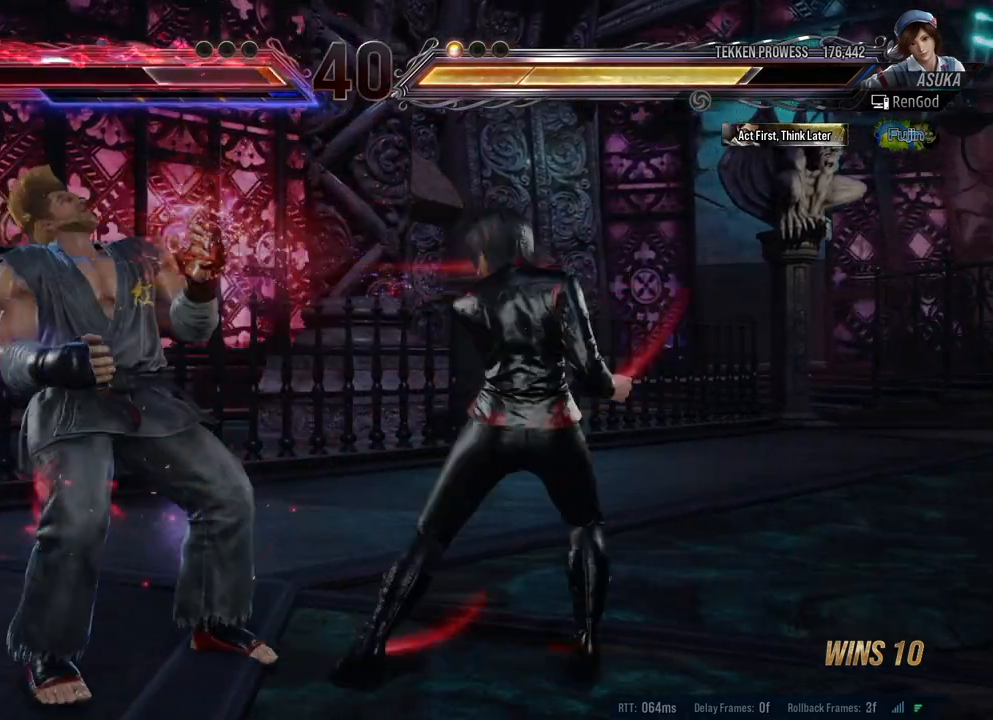
{"buttons": [], "left_stick": "center", "right_stick": "center", "events": [[433, "X", "down"], [500, "X", "up"]]}
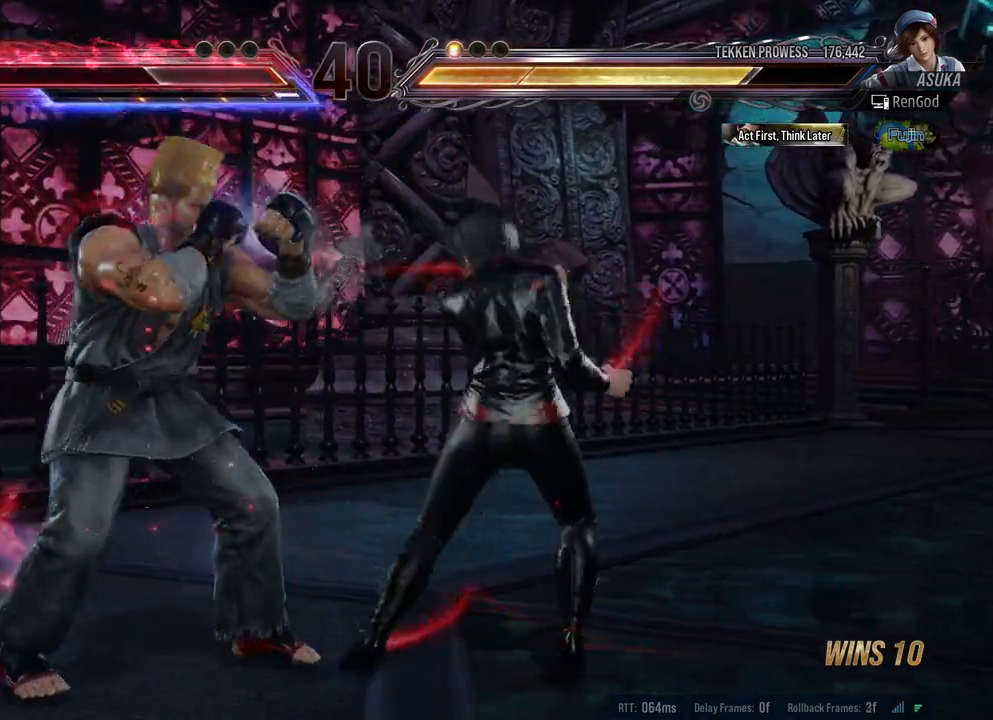
{"buttons": ["A"], "left_stick": "center", "right_stick": "center", "events": [[117, "A", "down"]]}
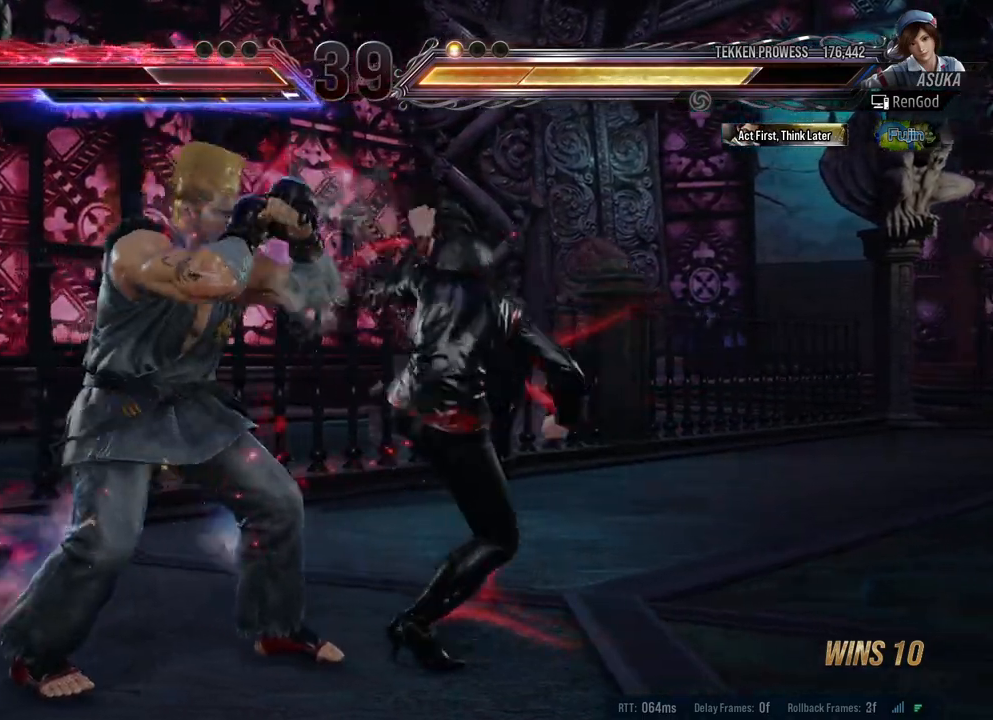
{"buttons": [], "left_stick": "center", "right_stick": "center", "events": [[17, "A", "up"]]}
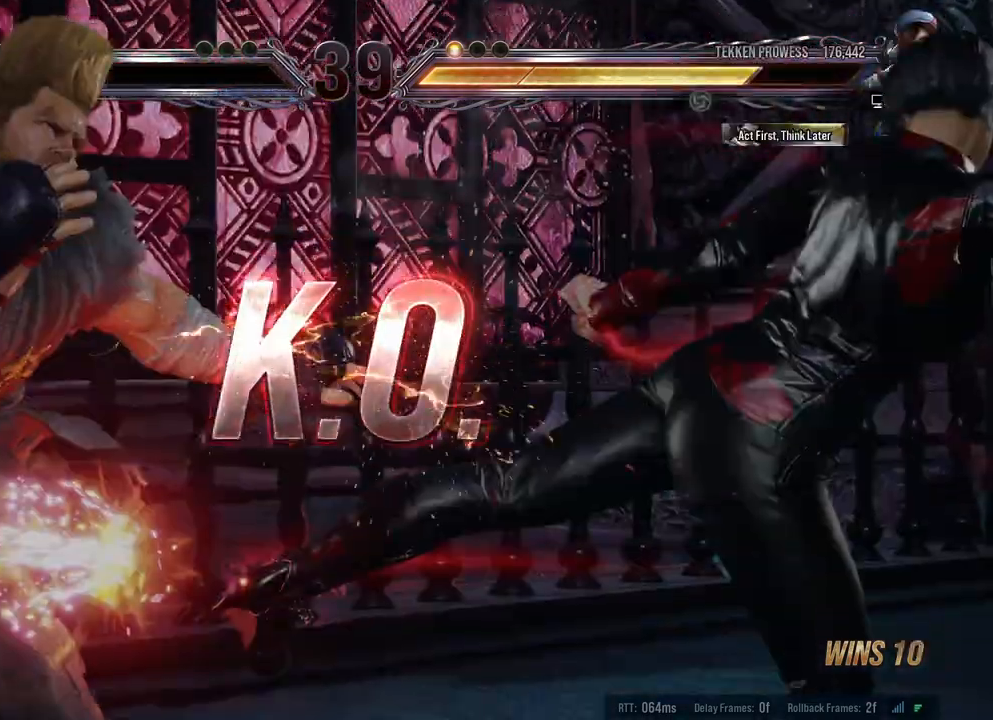
{"buttons": [], "left_stick": "center", "right_stick": "center", "events": []}